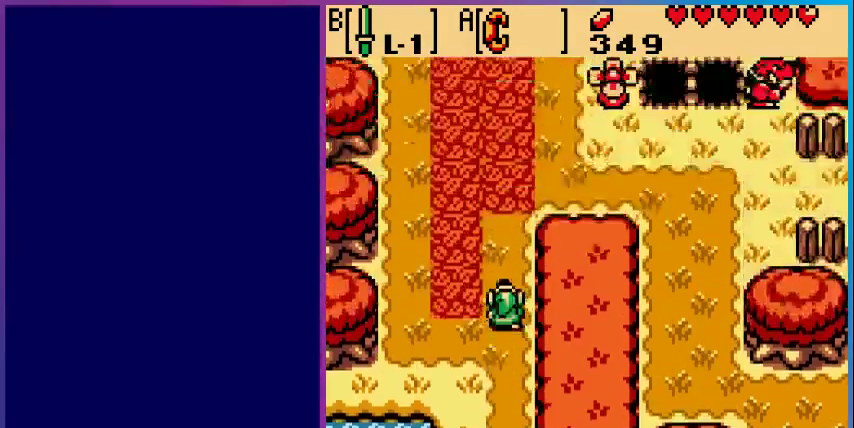
Gameplay with a controller (Nintendo layout); each line is a JSON object with the inputs held at the frame after it. "events" lists button and stick changes between this image and that frame as [ms after this image, input, new state], when the widget could be followed in between. Not read: L3 R3.
{"buttons": ["DPAD_UP"], "events": [[100, "DPAD_UP", "down"]]}
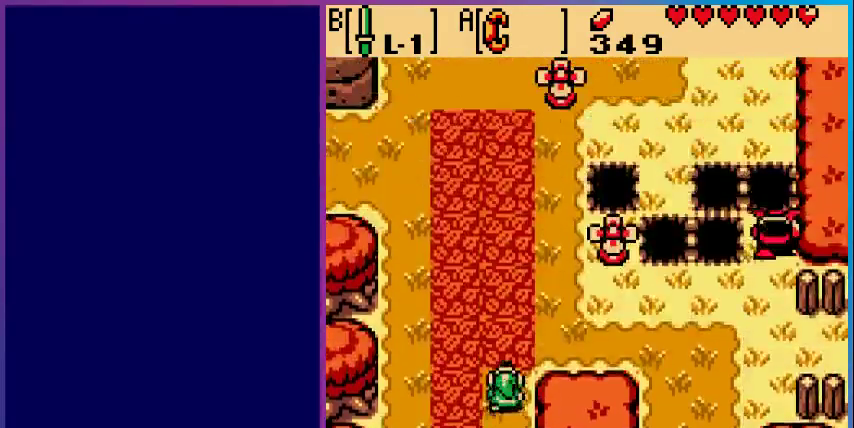
{"buttons": ["DPAD_UP", "DPAD_LEFT"], "events": [[367, "DPAD_LEFT", "down"]]}
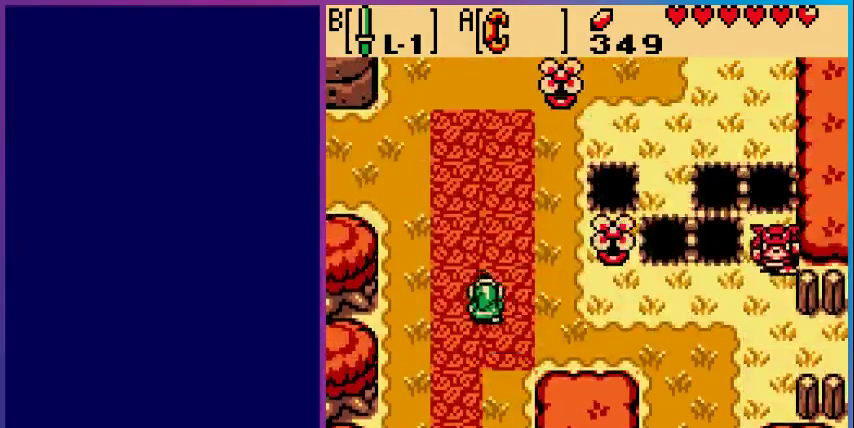
{"buttons": ["DPAD_UP", "DPAD_LEFT"], "events": []}
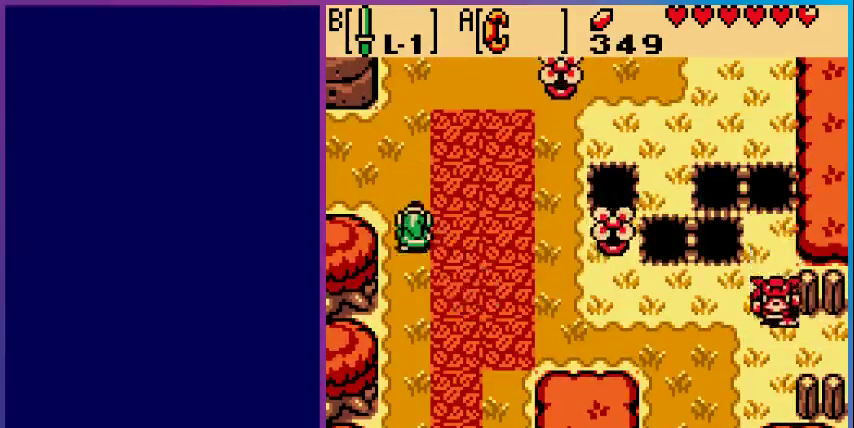
{"buttons": ["DPAD_LEFT"], "events": [[233, "DPAD_UP", "up"]]}
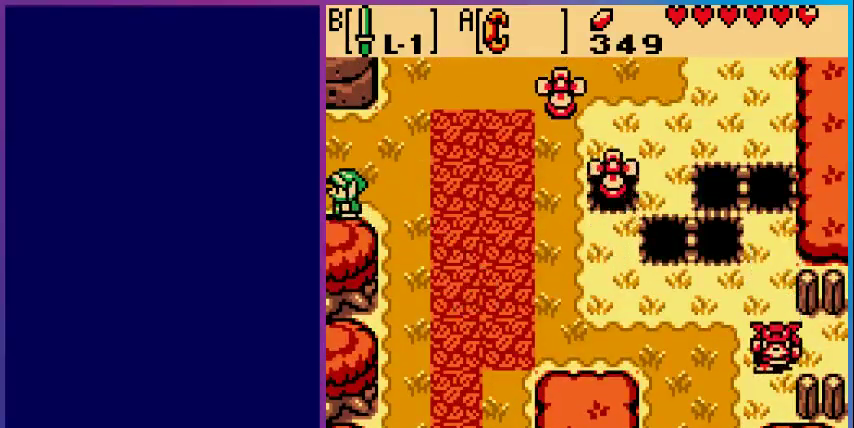
{"buttons": [], "events": [[233, "DPAD_LEFT", "up"]]}
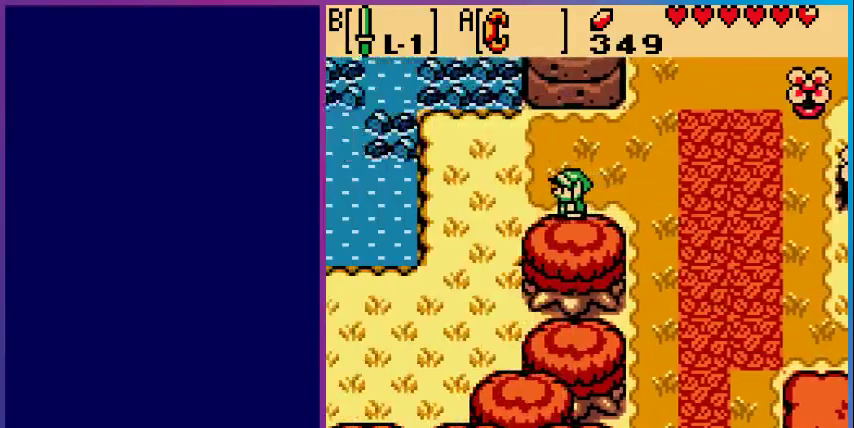
{"buttons": [], "events": []}
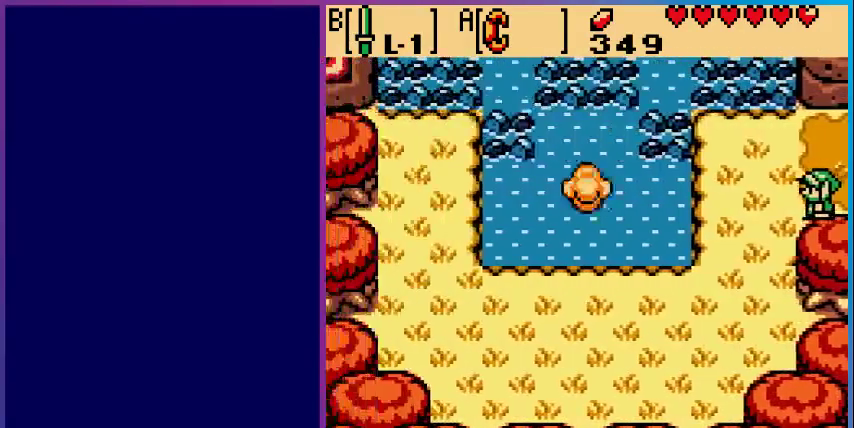
{"buttons": [], "events": []}
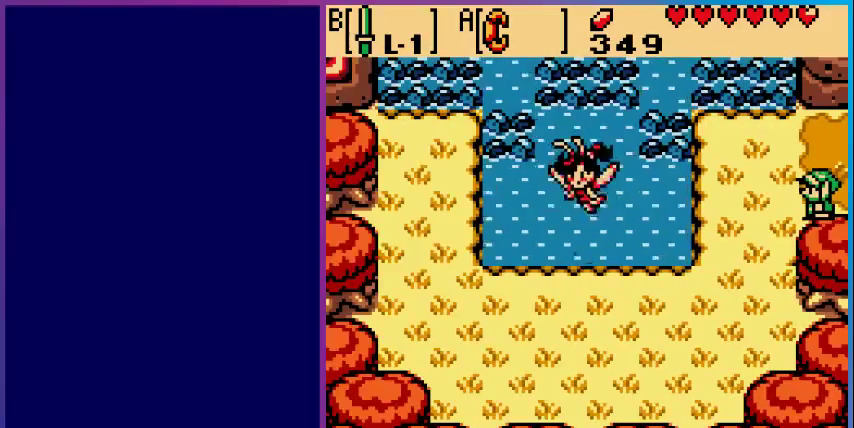
{"buttons": [], "events": [[33, "DPAD_RIGHT", "down"], [333, "DPAD_RIGHT", "up"]]}
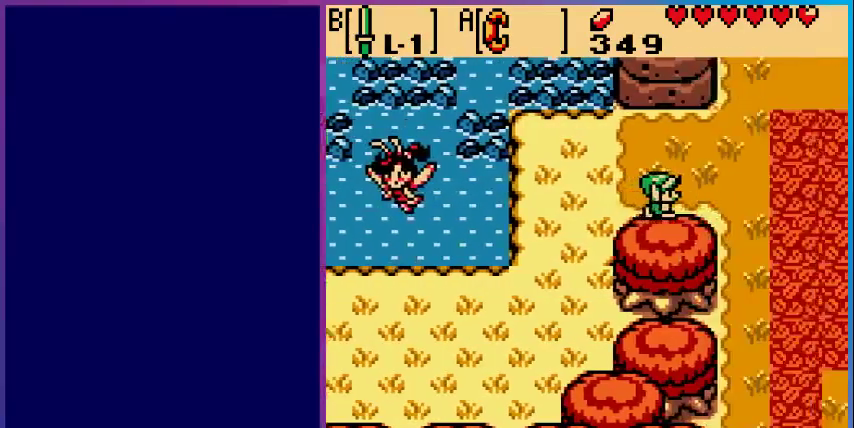
{"buttons": ["DPAD_UP", "DPAD_RIGHT"], "events": [[33, "DPAD_UP", "down"], [167, "DPAD_RIGHT", "down"]]}
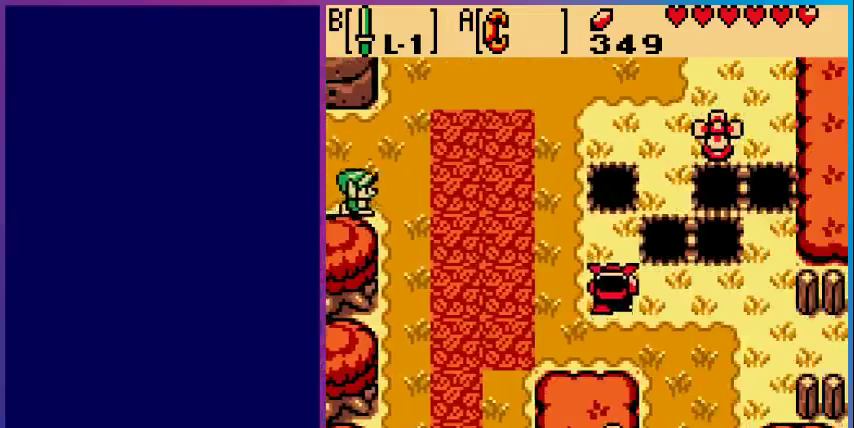
{"buttons": ["DPAD_UP"], "events": [[500, "DPAD_RIGHT", "up"]]}
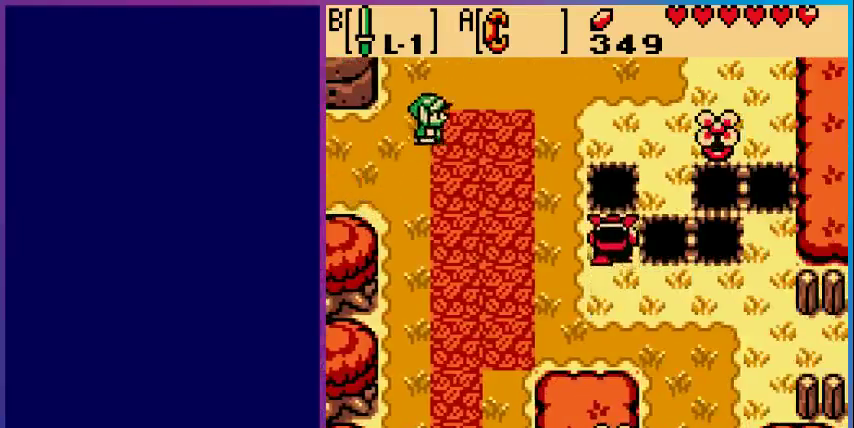
{"buttons": ["DPAD_UP"], "events": []}
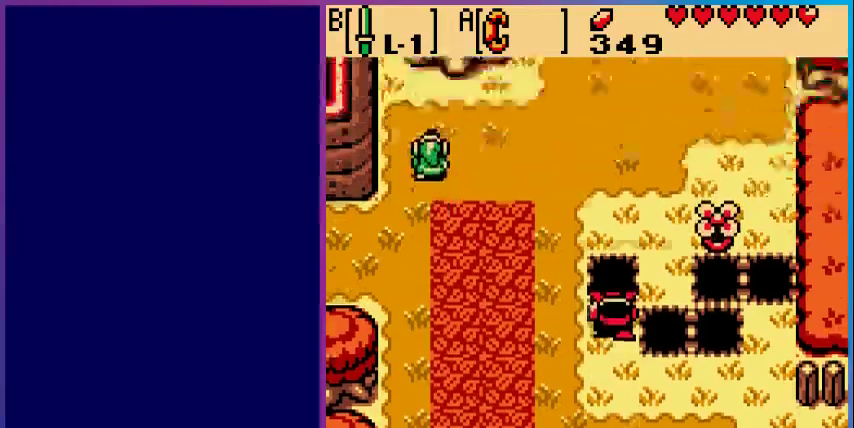
{"buttons": ["DPAD_RIGHT"], "events": [[100, "DPAD_UP", "up"], [367, "DPAD_RIGHT", "down"]]}
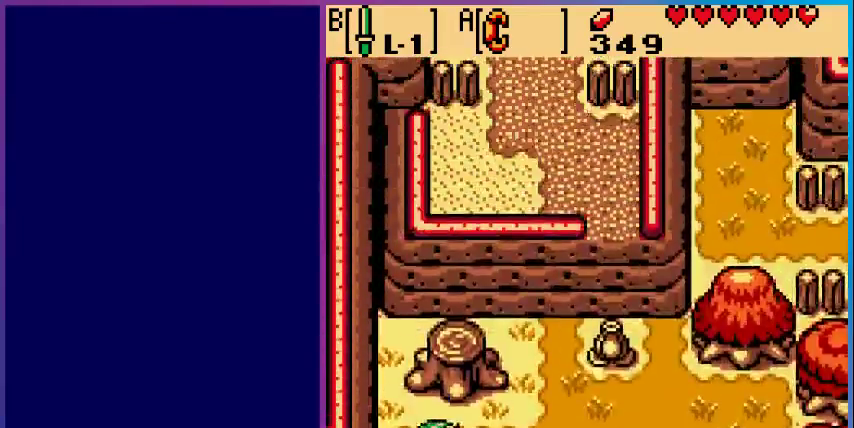
{"buttons": ["DPAD_UP"], "events": [[467, "DPAD_UP", "down"], [500, "DPAD_RIGHT", "up"]]}
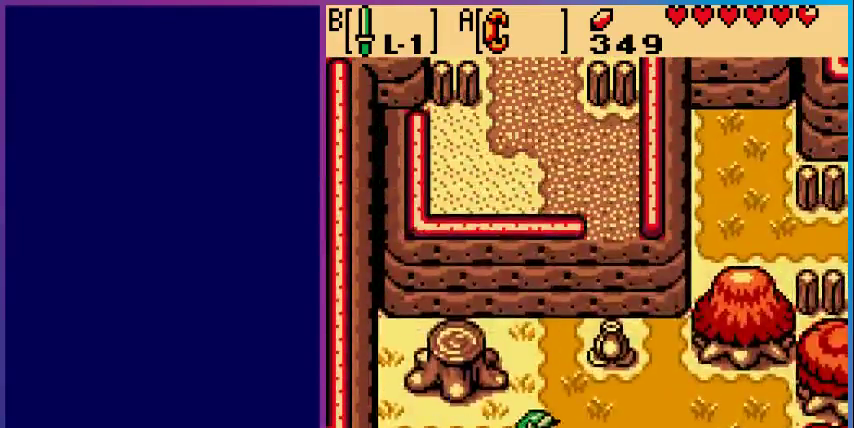
{"buttons": ["DPAD_LEFT"], "events": [[300, "DPAD_LEFT", "down"], [300, "DPAD_UP", "up"], [333, "DPAD_UP", "down"], [500, "DPAD_UP", "up"]]}
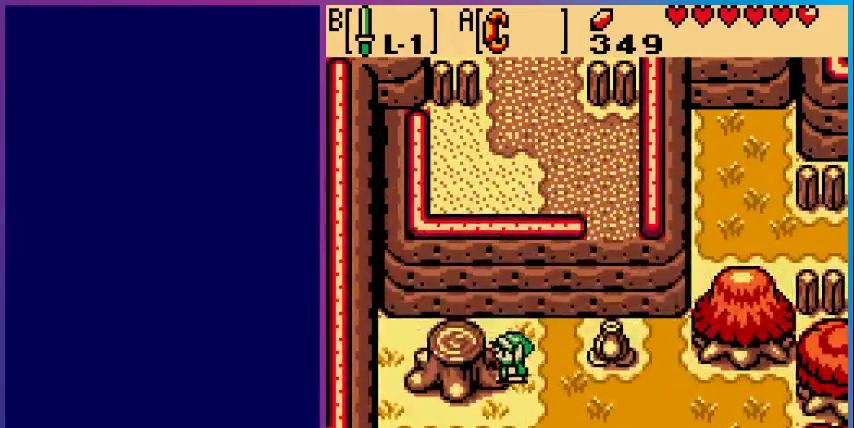
{"buttons": [], "events": [[333, "DPAD_LEFT", "up"], [333, "DPAD_UP", "down"], [400, "DPAD_LEFT", "down"], [400, "DPAD_UP", "up"], [500, "DPAD_LEFT", "up"]]}
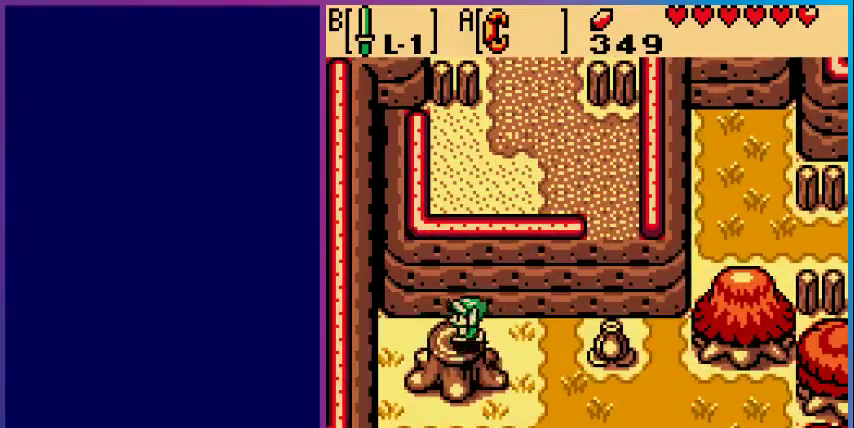
{"buttons": [], "events": [[67, "START", "down"], [200, "START", "up"]]}
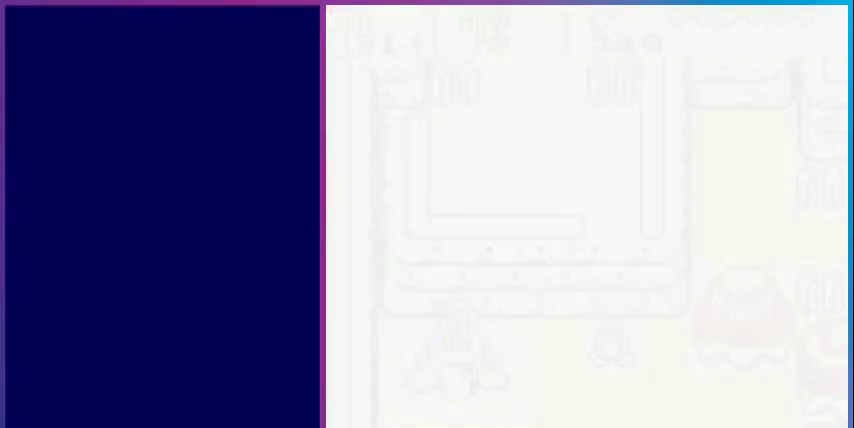
{"buttons": [], "events": []}
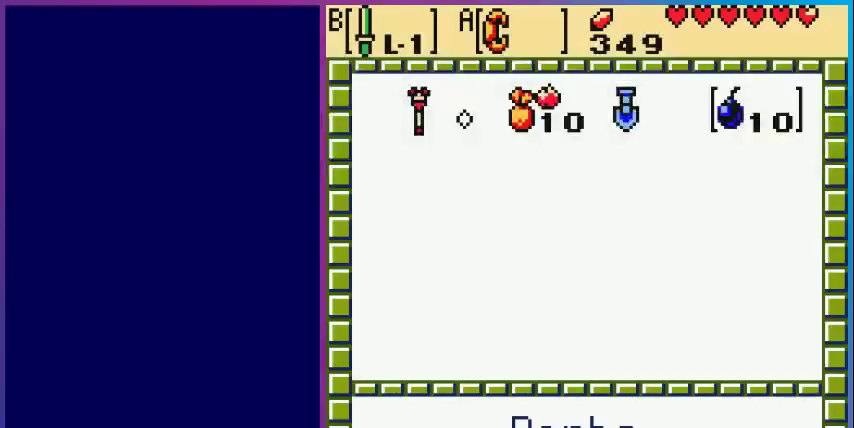
{"buttons": ["DPAD_LEFT"], "events": [[333, "DPAD_LEFT", "down"], [433, "DPAD_LEFT", "up"], [500, "DPAD_LEFT", "down"]]}
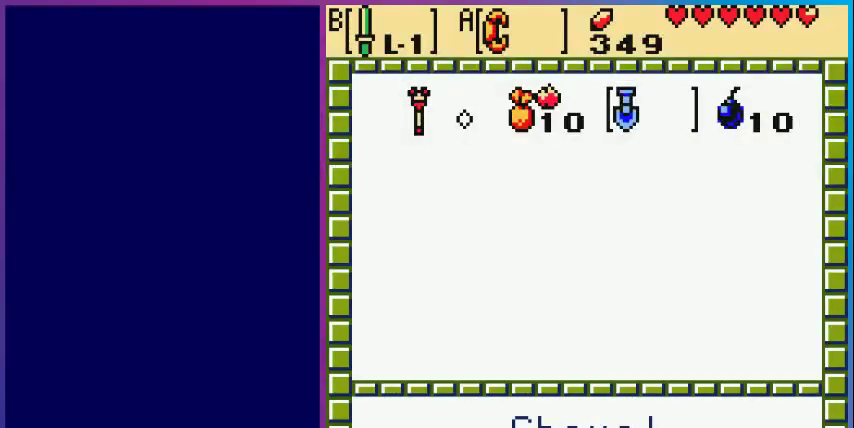
{"buttons": ["START"], "events": [[100, "DPAD_LEFT", "up"], [167, "DPAD_LEFT", "down"], [300, "DPAD_LEFT", "up"], [333, "A", "down"], [433, "START", "down"], [500, "A", "up"]]}
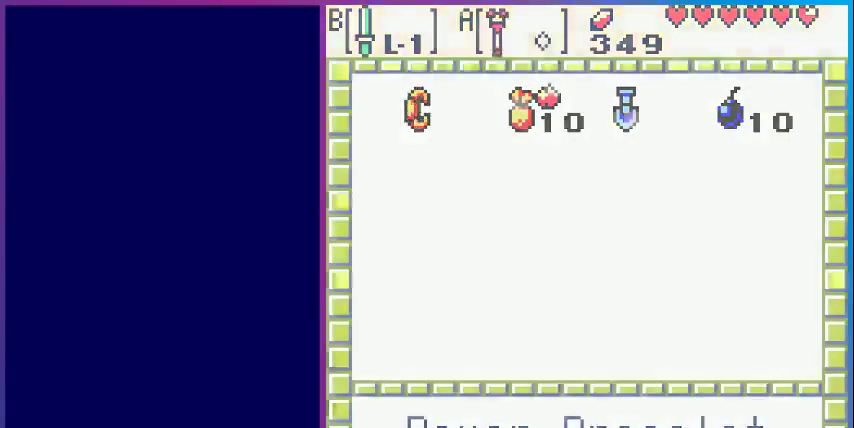
{"buttons": ["A"], "events": [[33, "START", "up"], [500, "A", "down"]]}
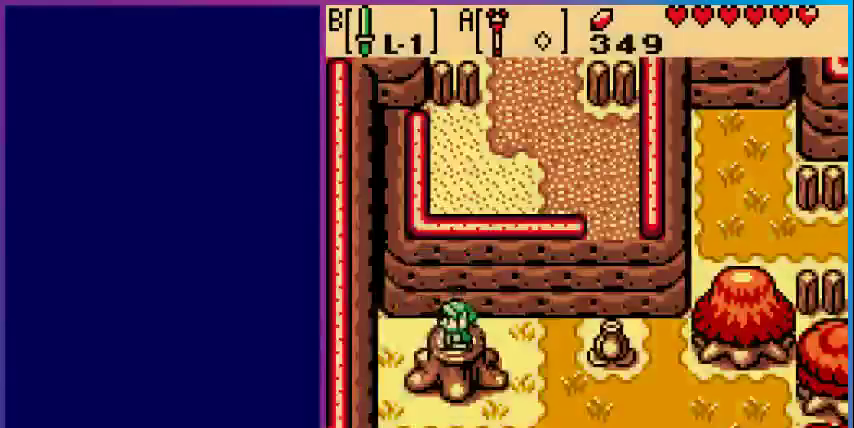
{"buttons": [], "events": [[200, "A", "up"]]}
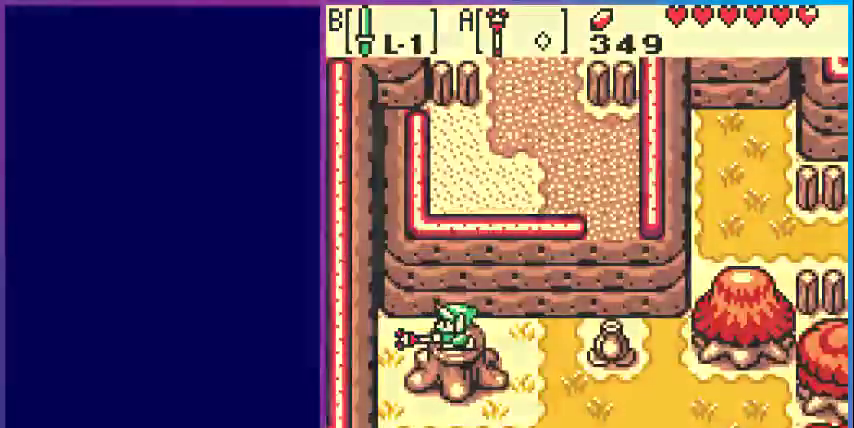
{"buttons": [], "events": []}
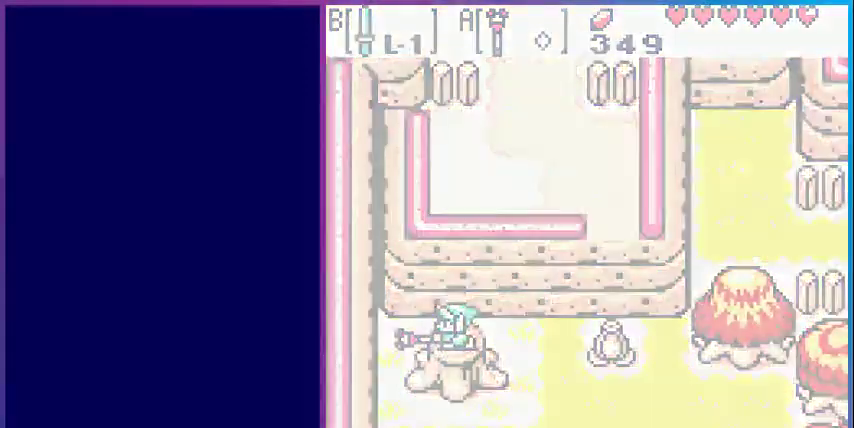
{"buttons": [], "events": [[33, "DPAD_DOWN", "down"], [467, "DPAD_DOWN", "up"]]}
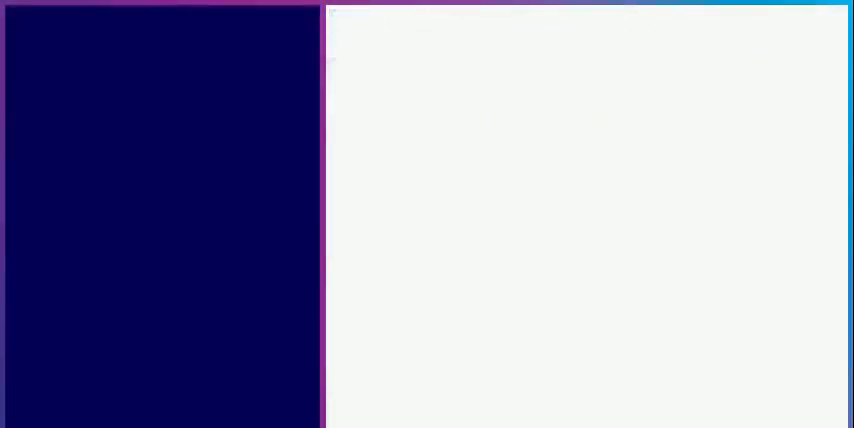
{"buttons": ["DPAD_DOWN"], "events": [[200, "DPAD_DOWN", "down"]]}
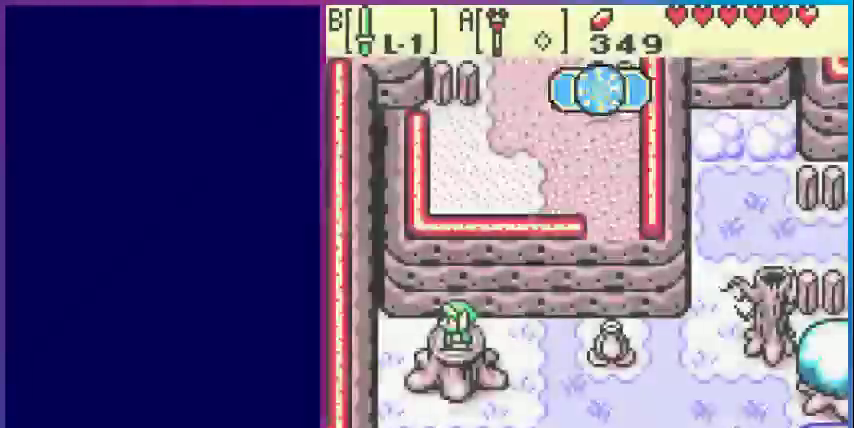
{"buttons": ["DPAD_DOWN"], "events": []}
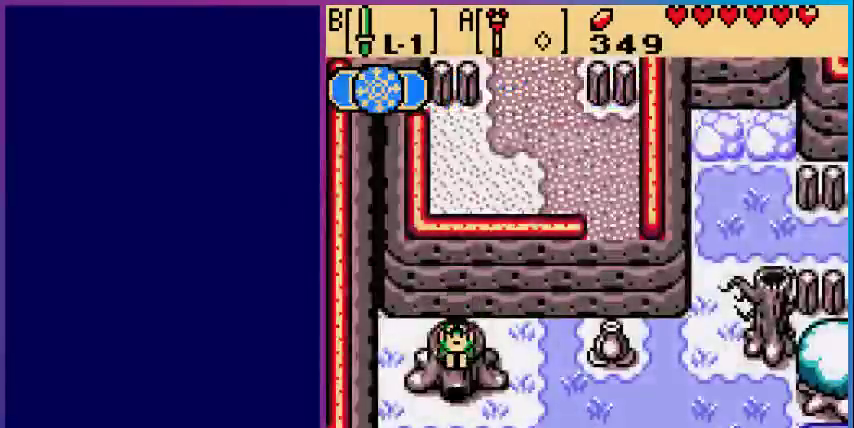
{"buttons": ["DPAD_DOWN"], "events": []}
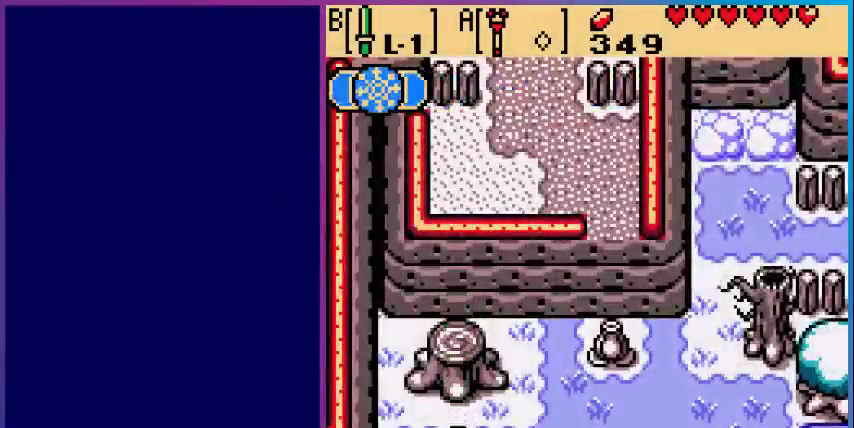
{"buttons": ["DPAD_DOWN"], "events": [[267, "DPAD_DOWN", "up"], [467, "DPAD_DOWN", "down"]]}
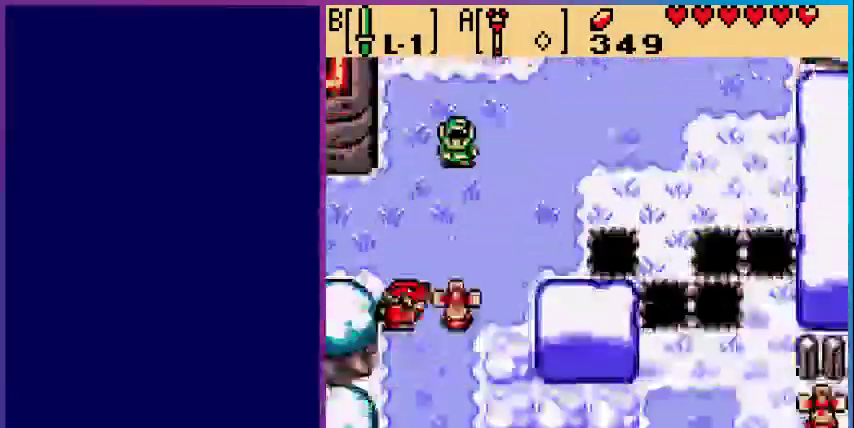
{"buttons": ["B", "DPAD_DOWN"], "events": [[400, "B", "down"]]}
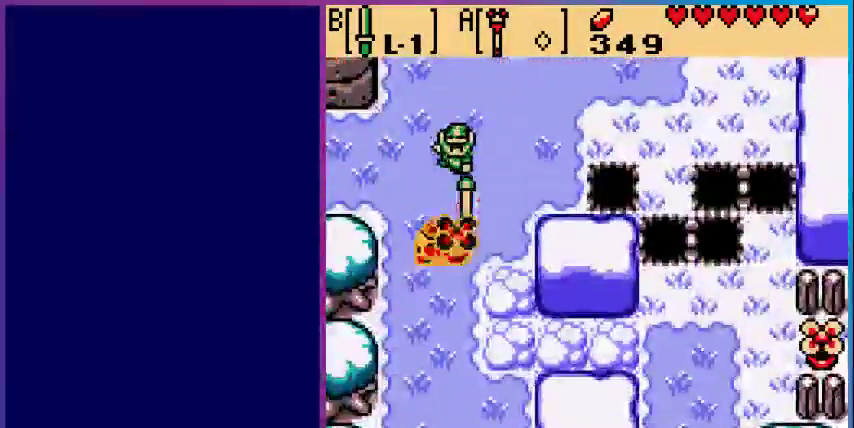
{"buttons": ["DPAD_DOWN"], "events": [[67, "DPAD_DOWN", "up"], [100, "B", "up"], [233, "DPAD_DOWN", "down"]]}